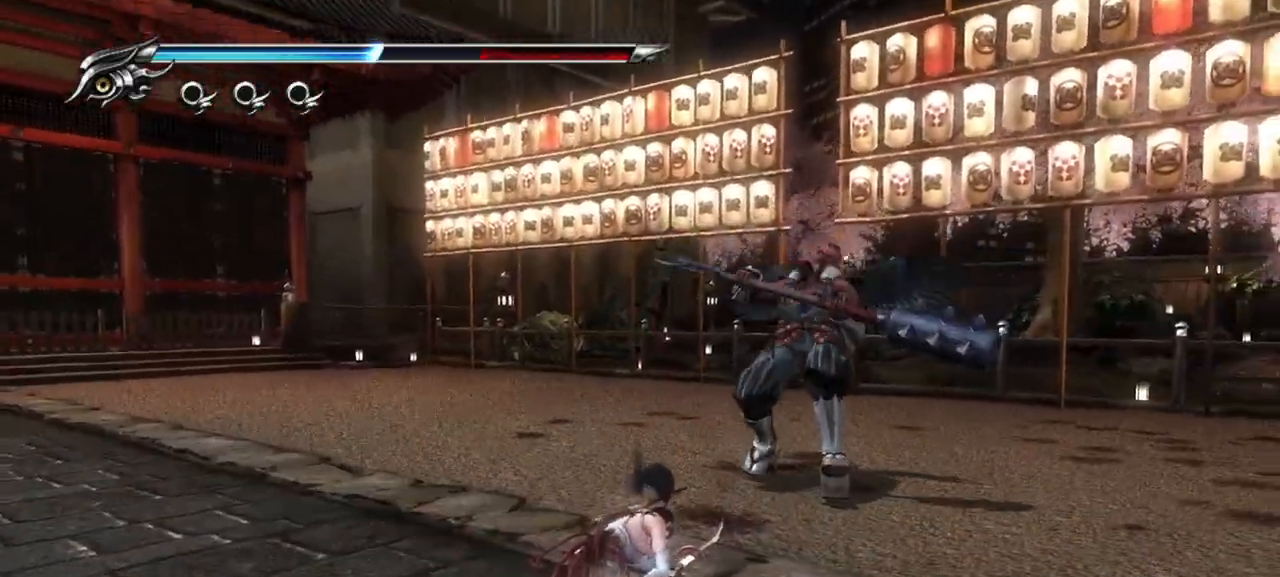
Gameplay with a controller (PlayStation layout); each line is a JSON object with the inputs held at the frame after it. "events" lists button and stick changes between this image and that frame as [ms after this image, input, new state], when the widget could be followed in between.
{"buttons": ["L1"], "left_stick": "center", "right_stick": "center", "events": [[167, "left_stick", "center"]]}
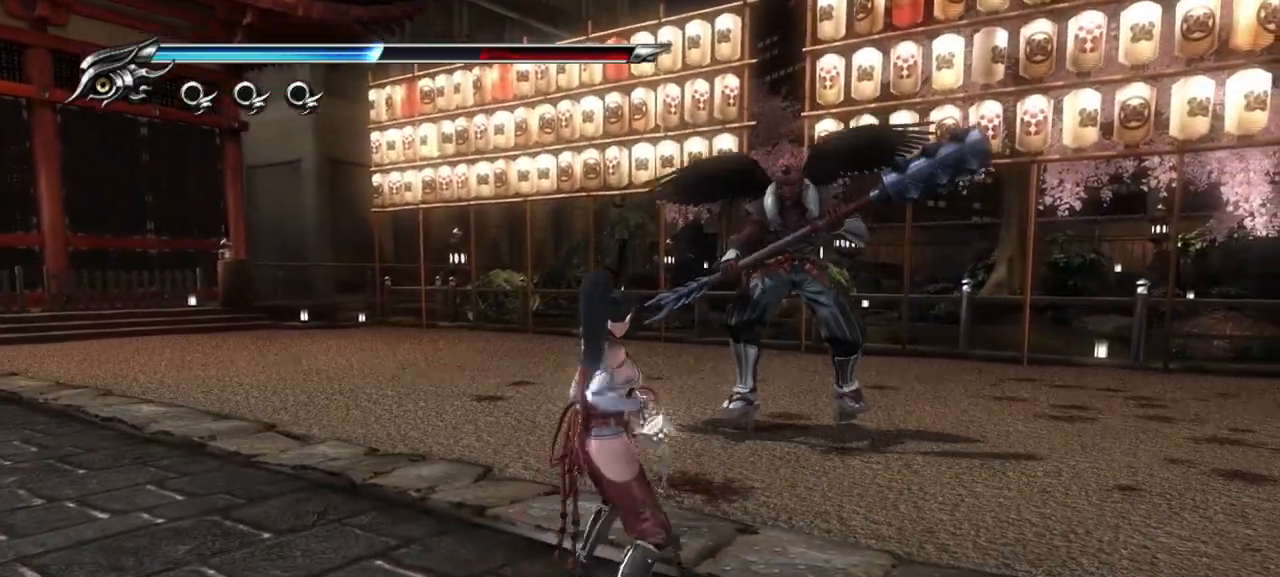
{"buttons": ["SQUARE"], "left_stick": "up-right", "right_stick": "center", "events": [[100, "left_stick", "up-right"], [417, "L1", "up"], [450, "SQUARE", "down"]]}
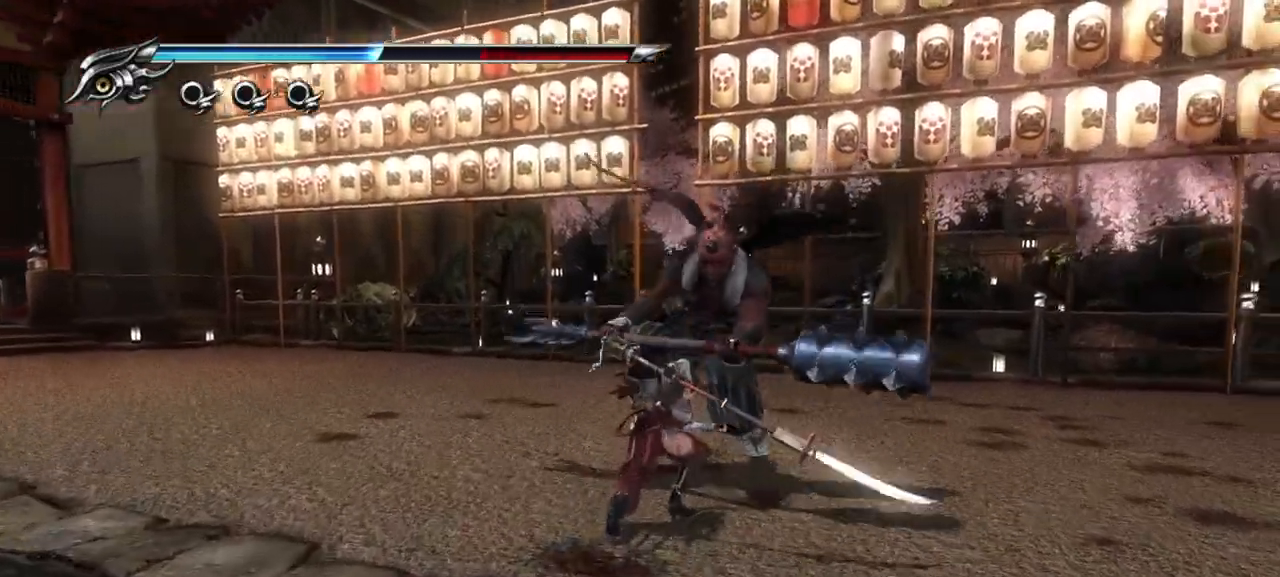
{"buttons": ["L1"], "left_stick": "up", "right_stick": "center", "events": [[33, "SQUARE", "up"], [67, "left_stick", "up"], [283, "L1", "down"]]}
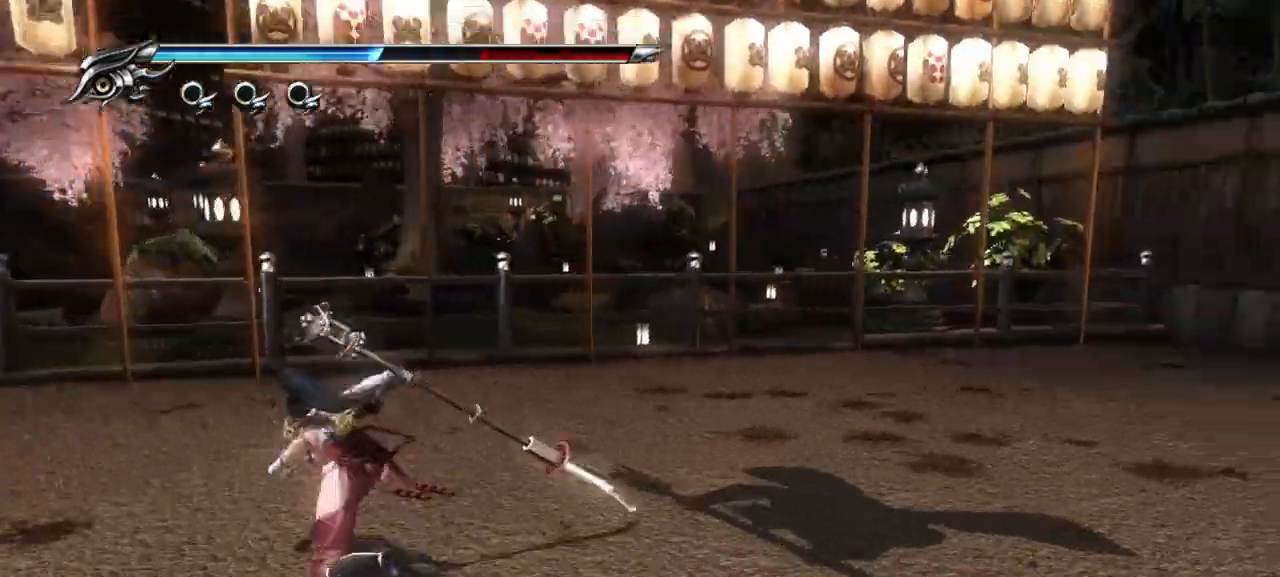
{"buttons": ["L1"], "left_stick": "center", "right_stick": "center", "events": [[267, "left_stick", "center"]]}
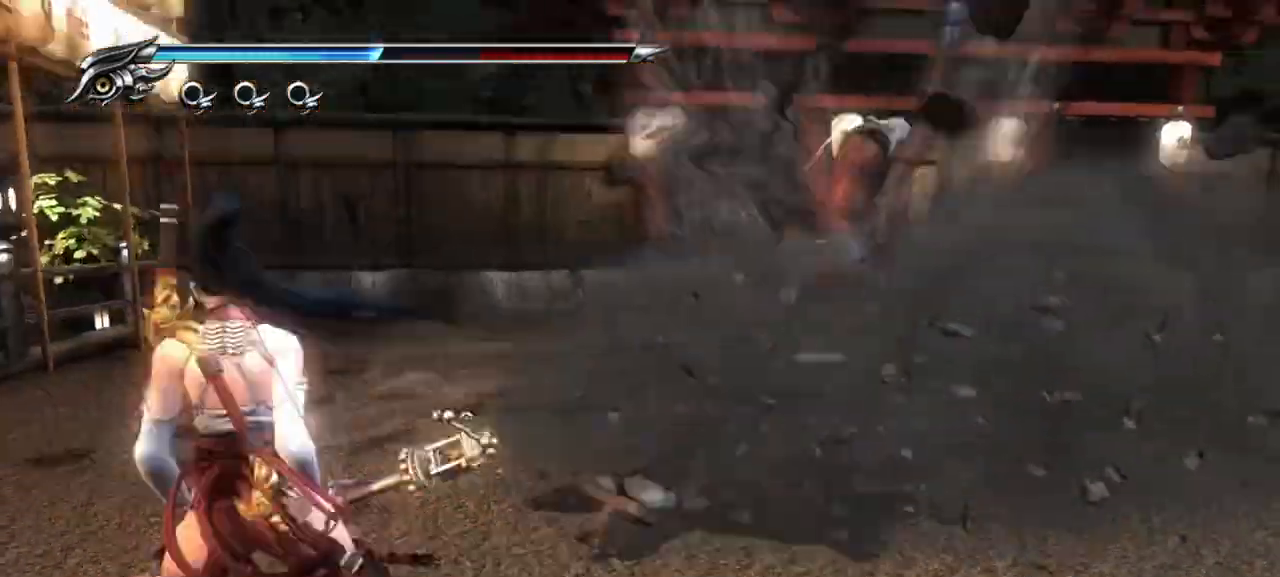
{"buttons": ["L1"], "left_stick": "center", "right_stick": "center", "events": []}
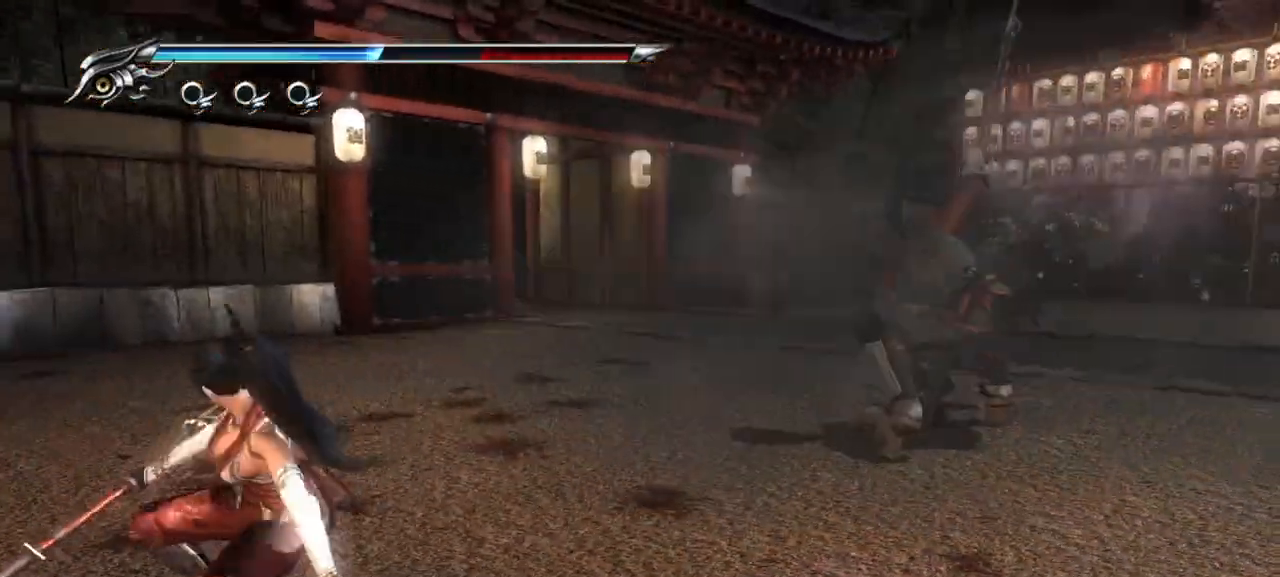
{"buttons": ["L1"], "left_stick": "up", "right_stick": "center", "events": [[167, "left_stick", "up"]]}
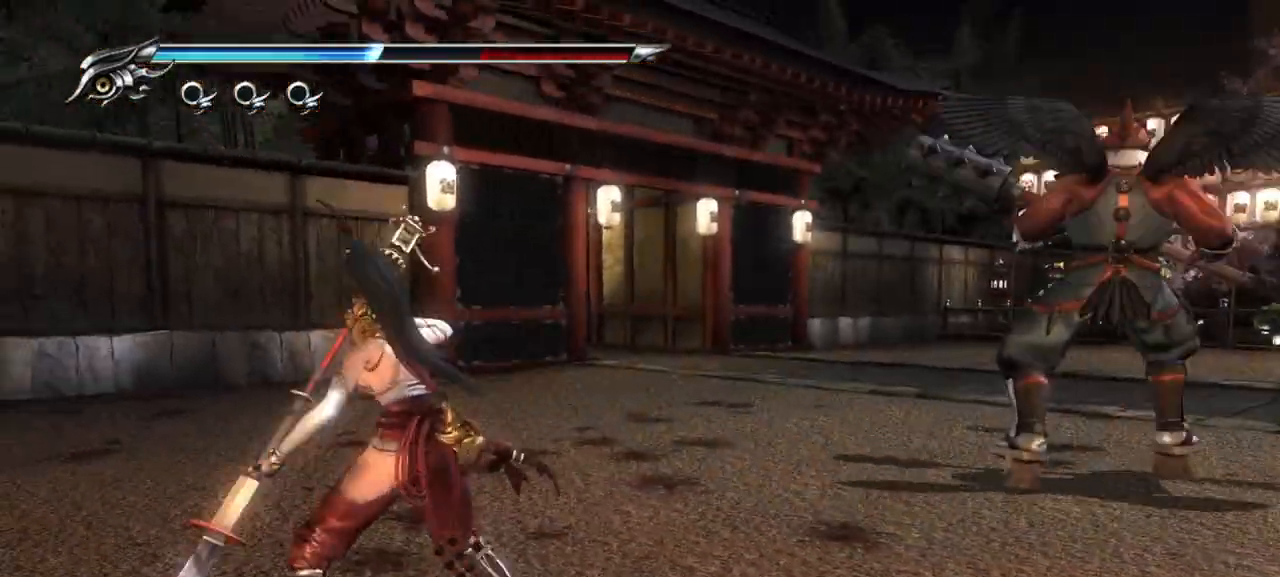
{"buttons": ["L1"], "left_stick": "up-right", "right_stick": "center", "events": [[233, "left_stick", "up-right"]]}
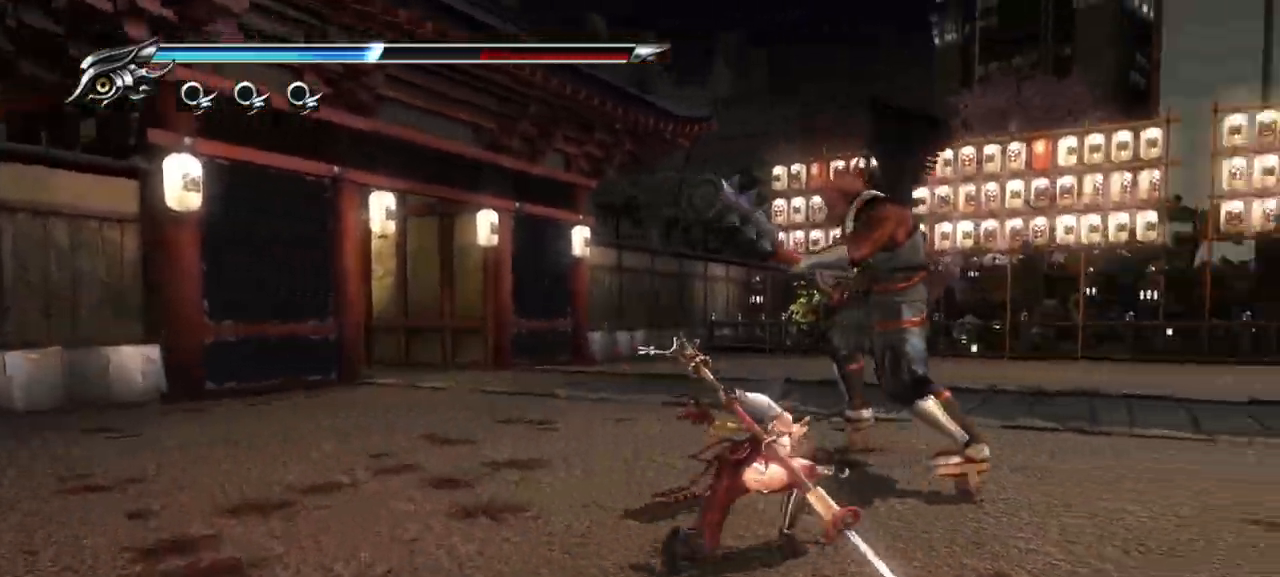
{"buttons": [], "left_stick": "up", "right_stick": "center", "events": [[33, "L1", "up"], [67, "SQUARE", "down"], [167, "SQUARE", "up"], [183, "left_stick", "up"], [300, "TRIANGLE", "down"], [400, "TRIANGLE", "up"]]}
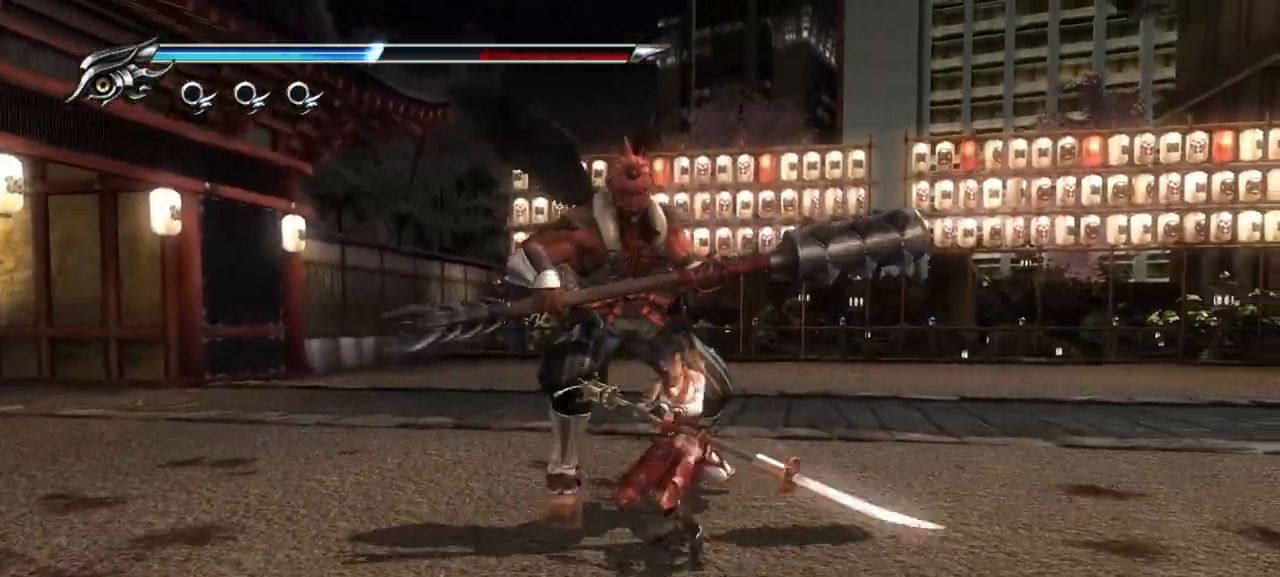
{"buttons": ["TRIANGLE"], "left_stick": "up", "right_stick": "center", "events": [[117, "TRIANGLE", "down"], [217, "TRIANGLE", "up"], [317, "TRIANGLE", "down"], [383, "TRIANGLE", "up"], [467, "TRIANGLE", "down"]]}
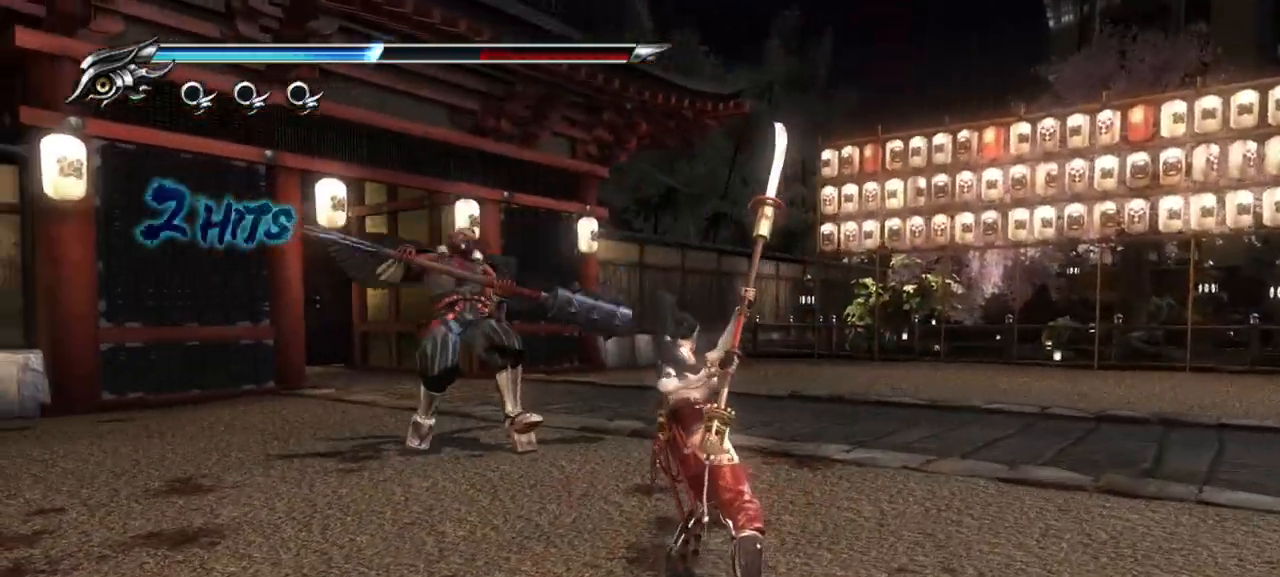
{"buttons": [], "left_stick": "up", "right_stick": "center", "events": [[33, "TRIANGLE", "up"], [100, "TRIANGLE", "down"], [200, "TRIANGLE", "up"]]}
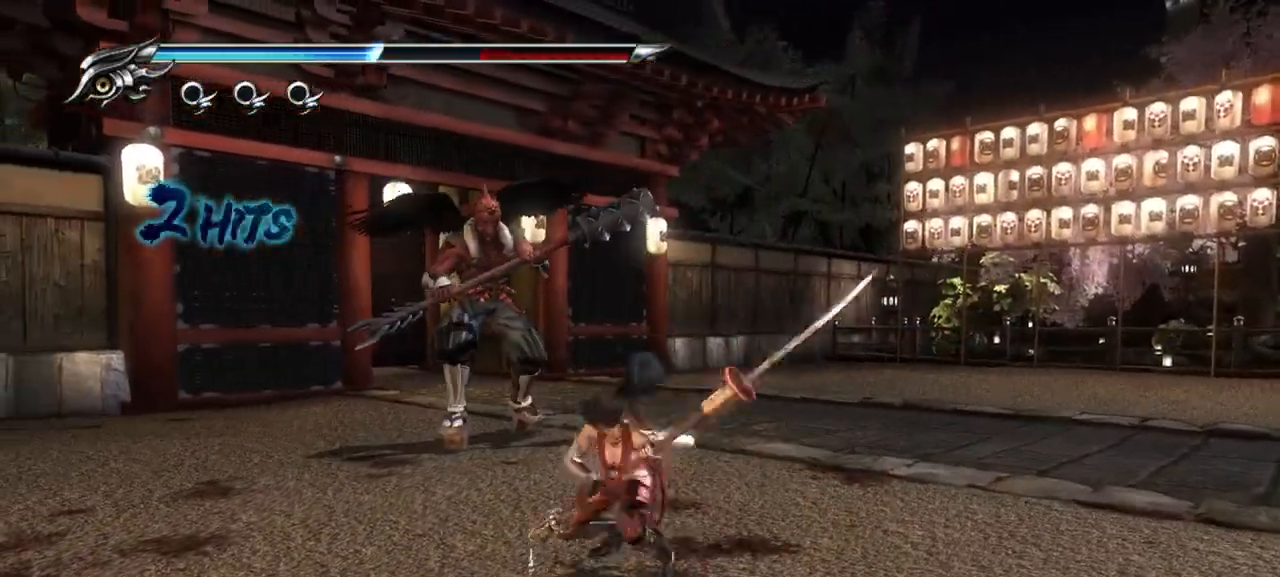
{"buttons": [], "left_stick": "up", "right_stick": "center", "events": [[83, "L1", "down"], [283, "L1", "up"]]}
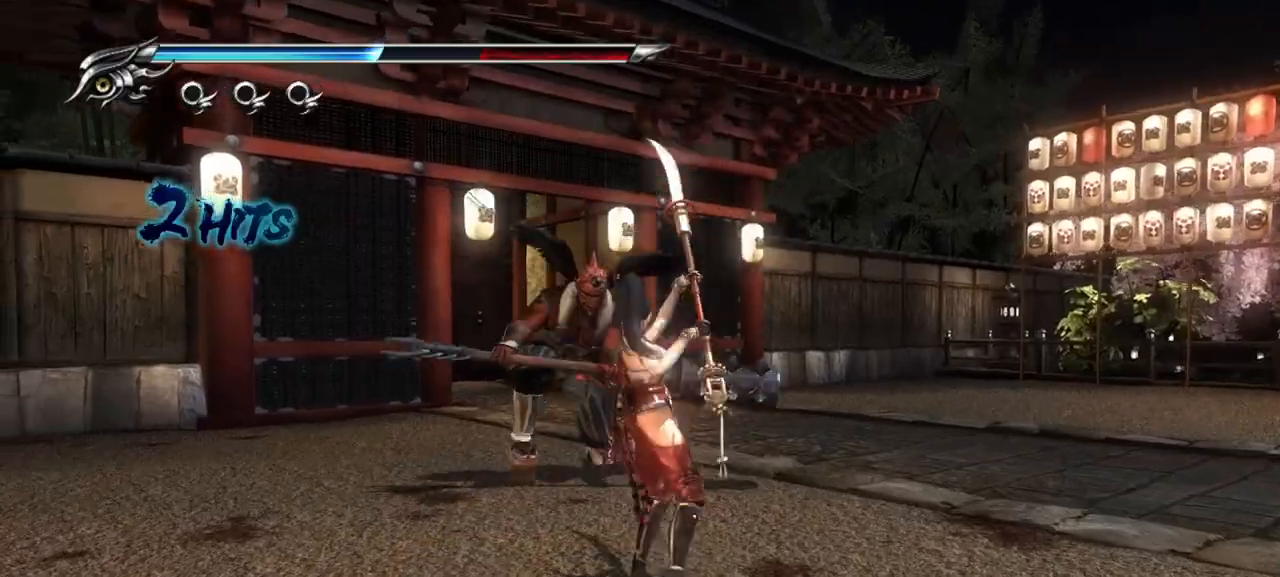
{"buttons": ["L1"], "left_stick": "center", "right_stick": "center", "events": [[367, "left_stick", "center"], [383, "L1", "down"]]}
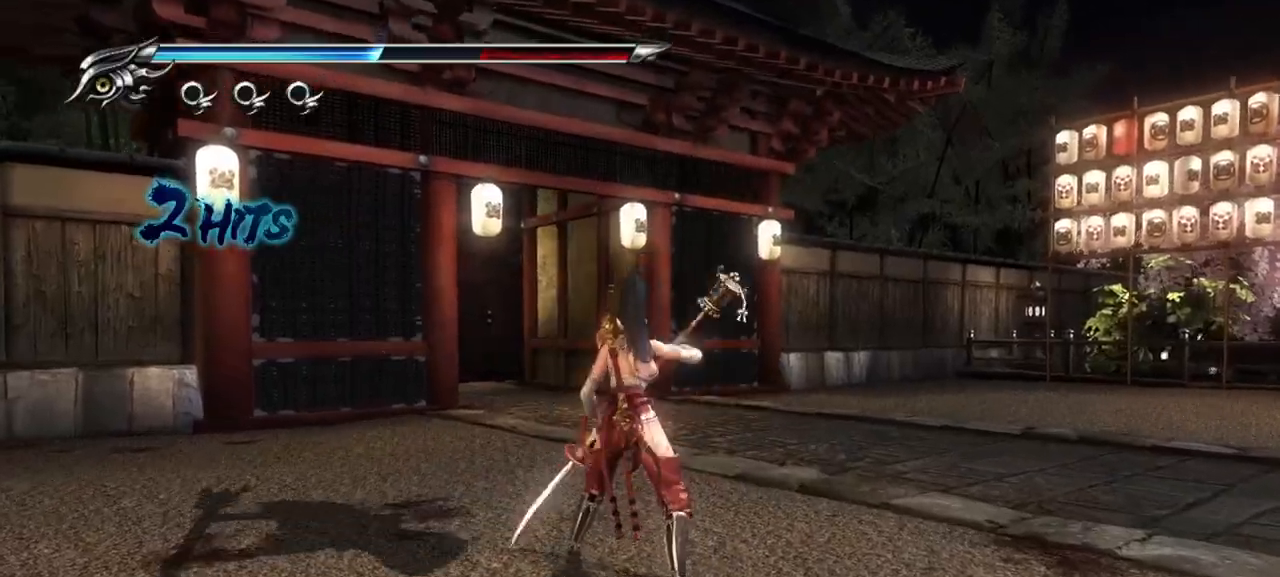
{"buttons": ["L1"], "left_stick": "center", "right_stick": "center", "events": [[133, "left_stick", "right"], [200, "left_stick", "down-right"], [300, "left_stick", "center"]]}
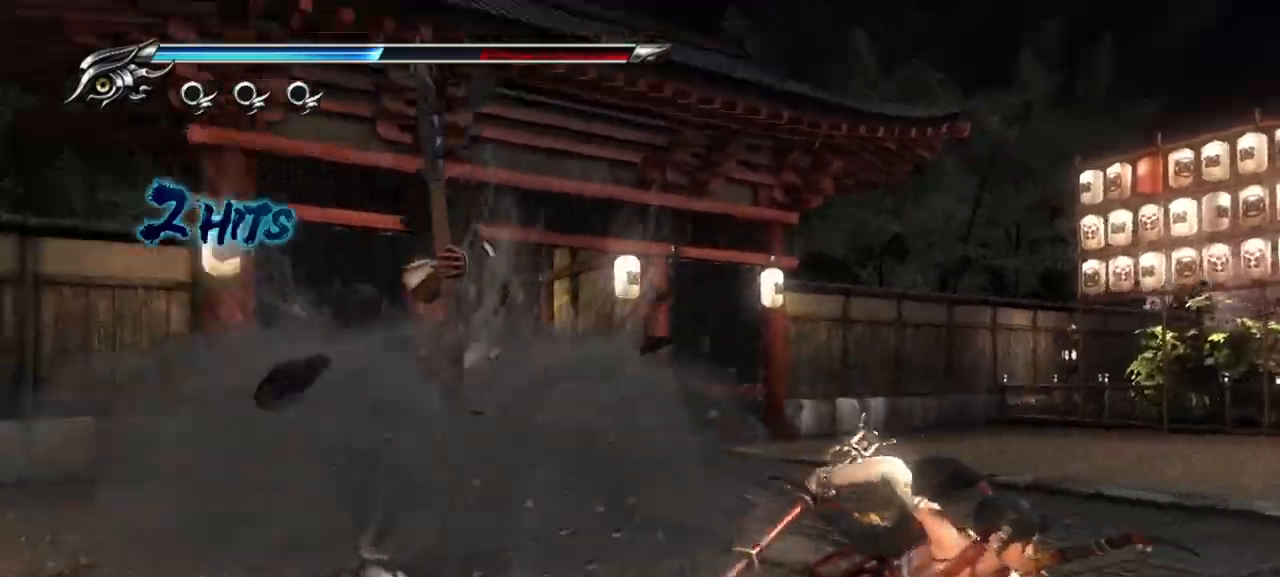
{"buttons": ["TRIANGLE"], "left_stick": "up", "right_stick": "center", "events": [[83, "L1", "up"], [150, "TRIANGLE", "down"], [183, "left_stick", "up"]]}
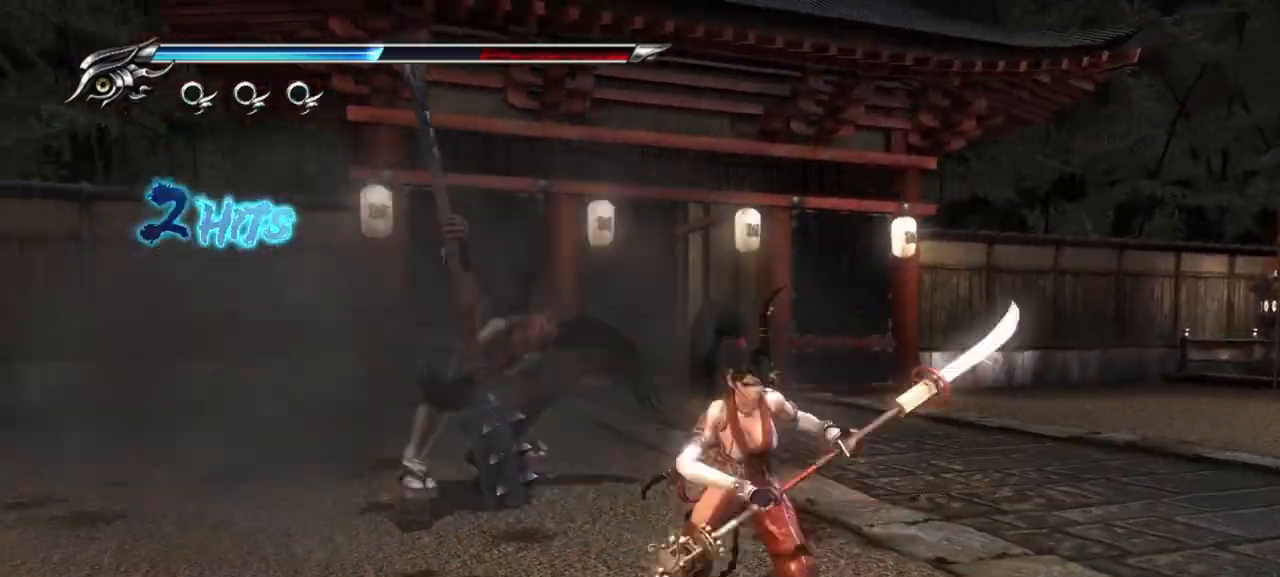
{"buttons": [], "left_stick": "up-left", "right_stick": "center", "events": [[17, "left_stick", "up-left"], [317, "TRIANGLE", "up"], [400, "TRIANGLE", "down"], [450, "TRIANGLE", "up"]]}
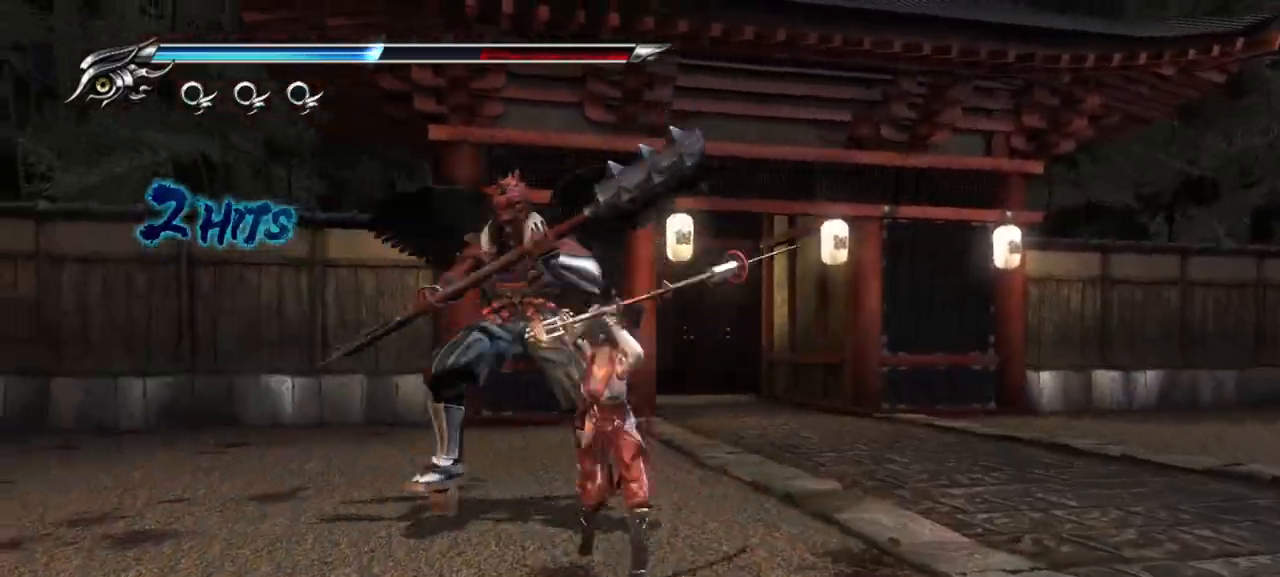
{"buttons": [], "left_stick": "up-left", "right_stick": "center", "events": [[17, "TRIANGLE", "down"], [217, "TRIANGLE", "up"], [283, "TRIANGLE", "down"], [483, "TRIANGLE", "up"]]}
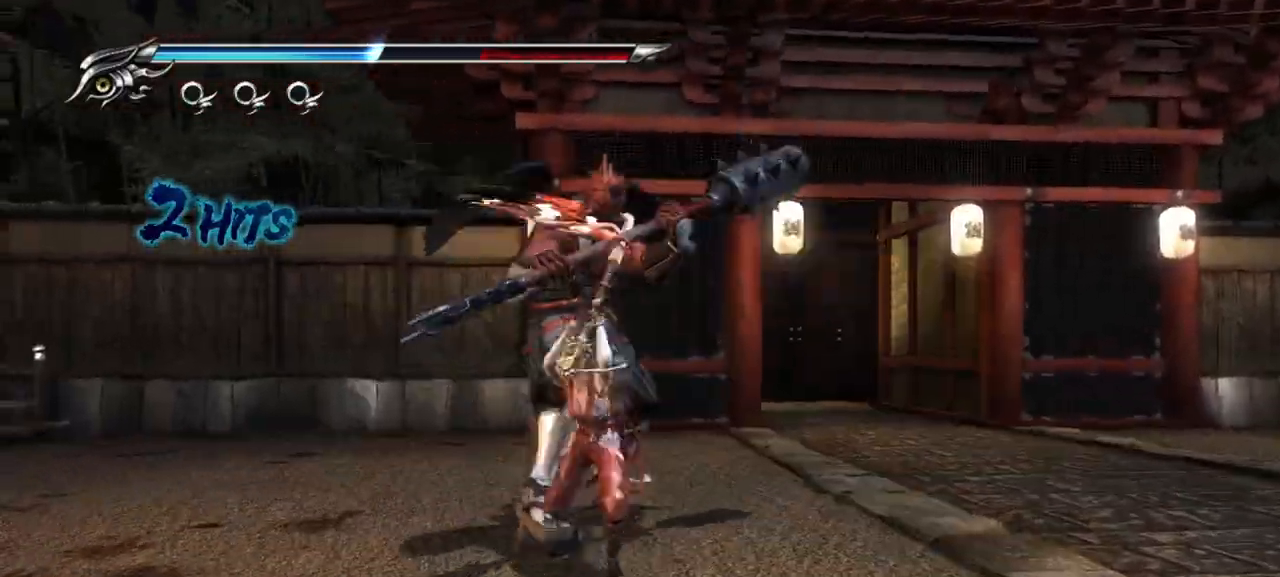
{"buttons": [], "left_stick": "up-left", "right_stick": "center", "events": [[50, "TRIANGLE", "down"], [150, "TRIANGLE", "up"], [200, "TRIANGLE", "down"], [267, "TRIANGLE", "up"], [333, "TRIANGLE", "down"], [417, "TRIANGLE", "up"]]}
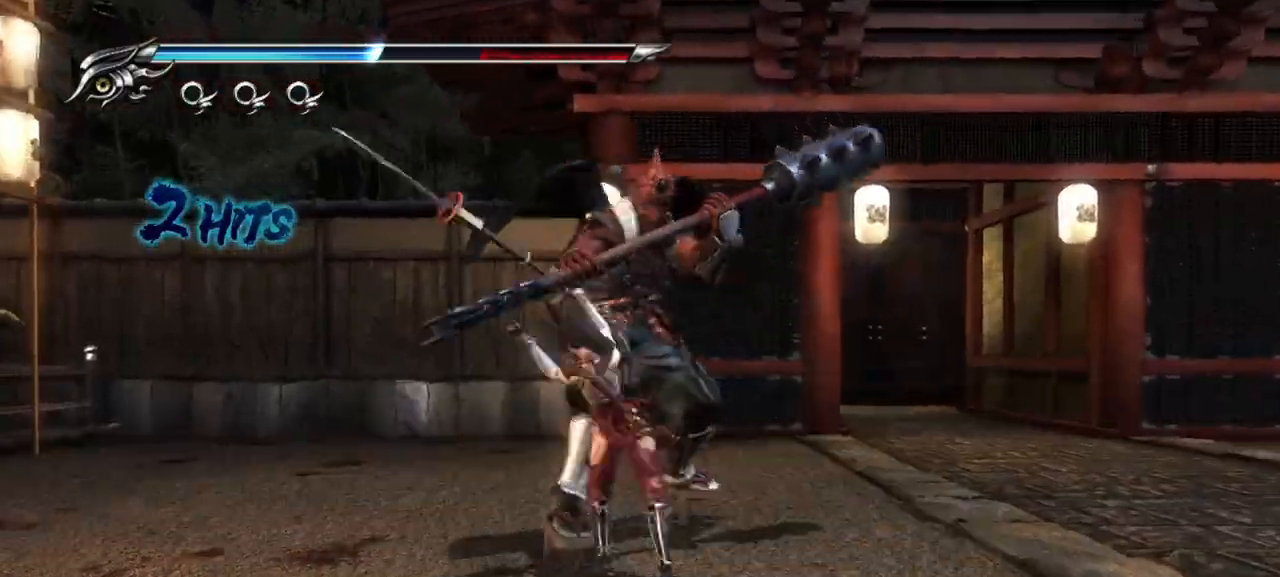
{"buttons": [], "left_stick": "up-left", "right_stick": "center"}
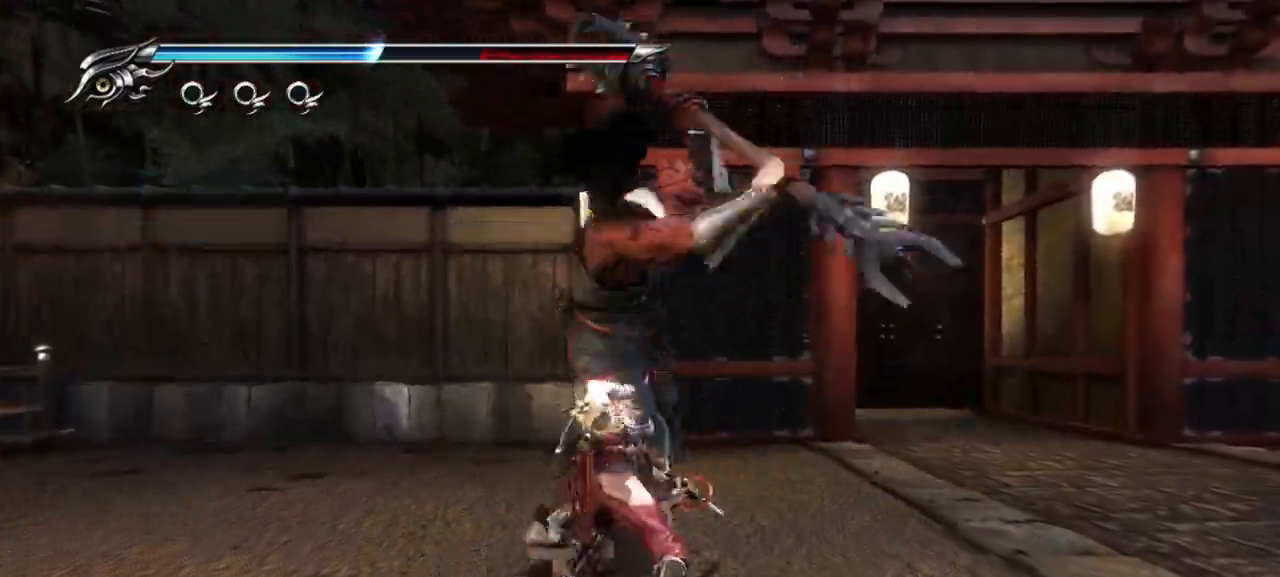
{"buttons": ["L1"], "left_stick": "up-left", "right_stick": "center", "events": [[117, "L1", "down"]]}
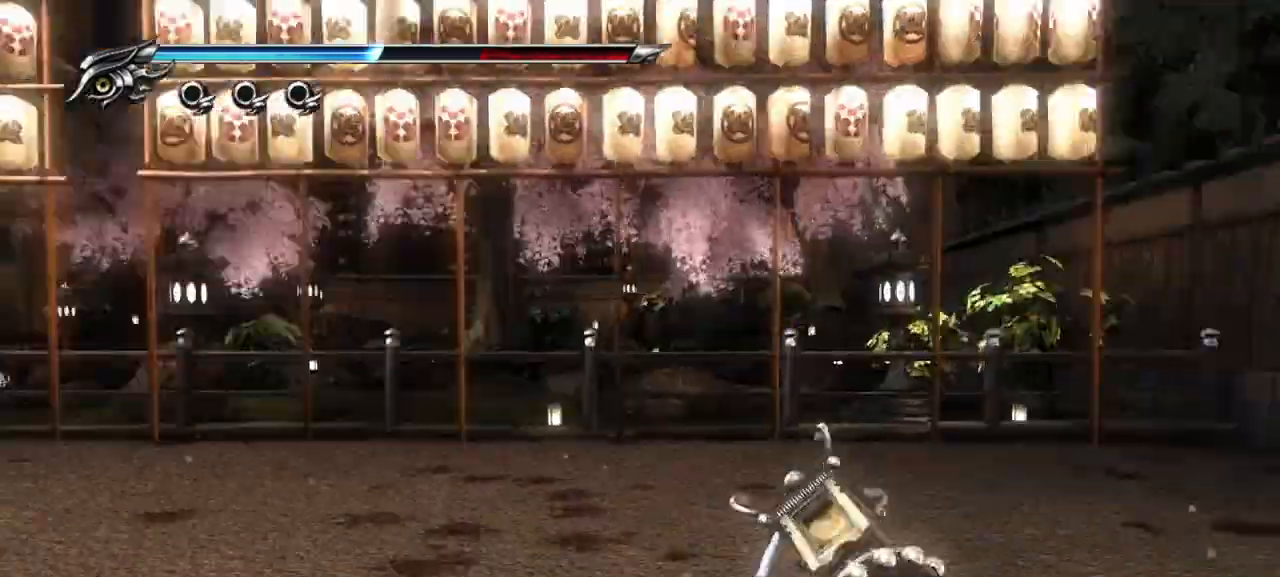
{"buttons": ["TRIANGLE"], "left_stick": "center", "right_stick": "center", "events": [[133, "SQUARE", "down"], [183, "L1", "up"], [250, "SQUARE", "up"], [300, "SQUARE", "down"], [333, "left_stick", "center"], [383, "SQUARE", "up"], [500, "TRIANGLE", "down"]]}
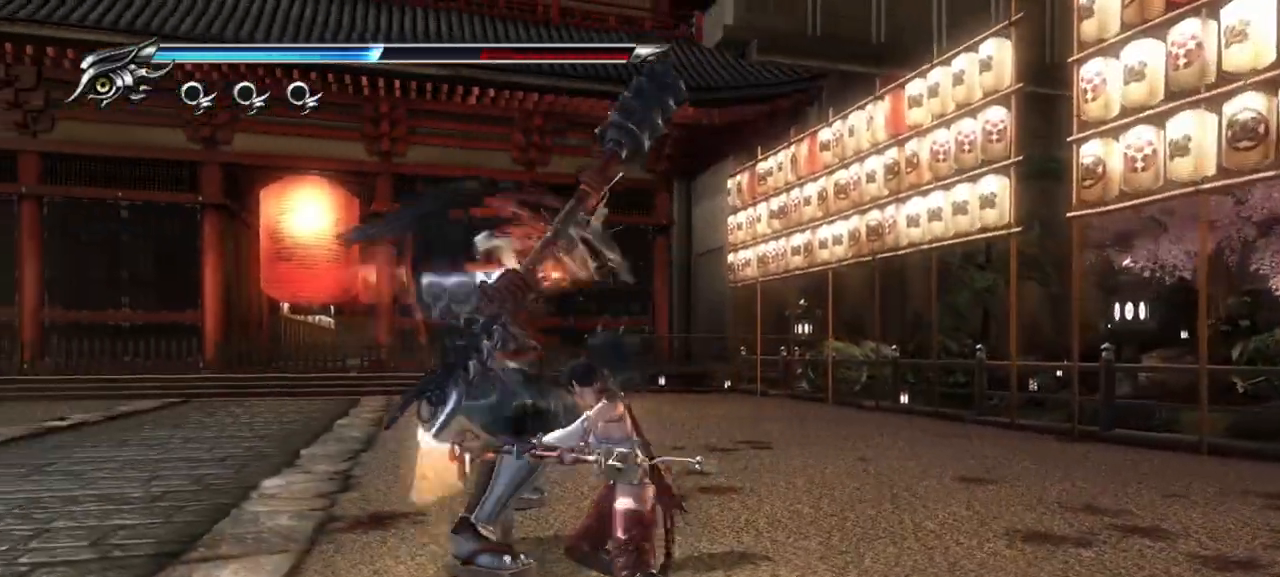
{"buttons": ["TRIANGLE"], "left_stick": "center", "right_stick": "center", "events": [[100, "TRIANGLE", "up"], [150, "TRIANGLE", "down"], [250, "TRIANGLE", "up"], [300, "TRIANGLE", "down"], [383, "TRIANGLE", "up"], [450, "TRIANGLE", "down"]]}
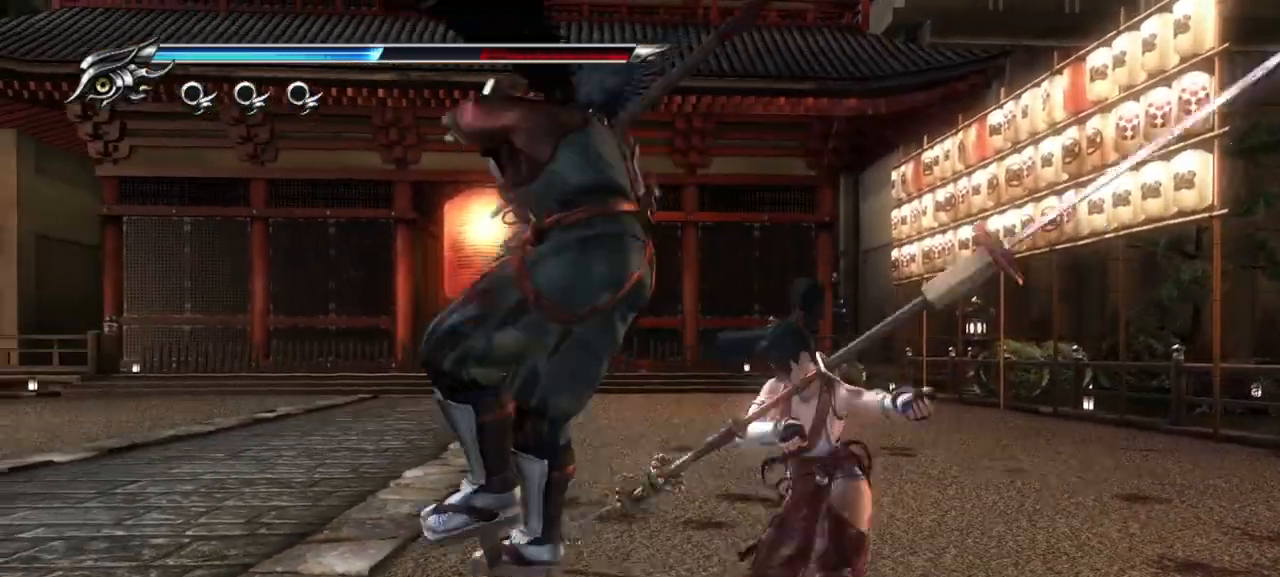
{"buttons": ["TRIANGLE", "L1"], "left_stick": "up-left", "right_stick": "center", "events": [[17, "TRIANGLE", "up"], [100, "L1", "down"], [150, "left_stick", "up-left"], [200, "left_stick", "center"], [367, "left_stick", "up-left"], [383, "TRIANGLE", "down"]]}
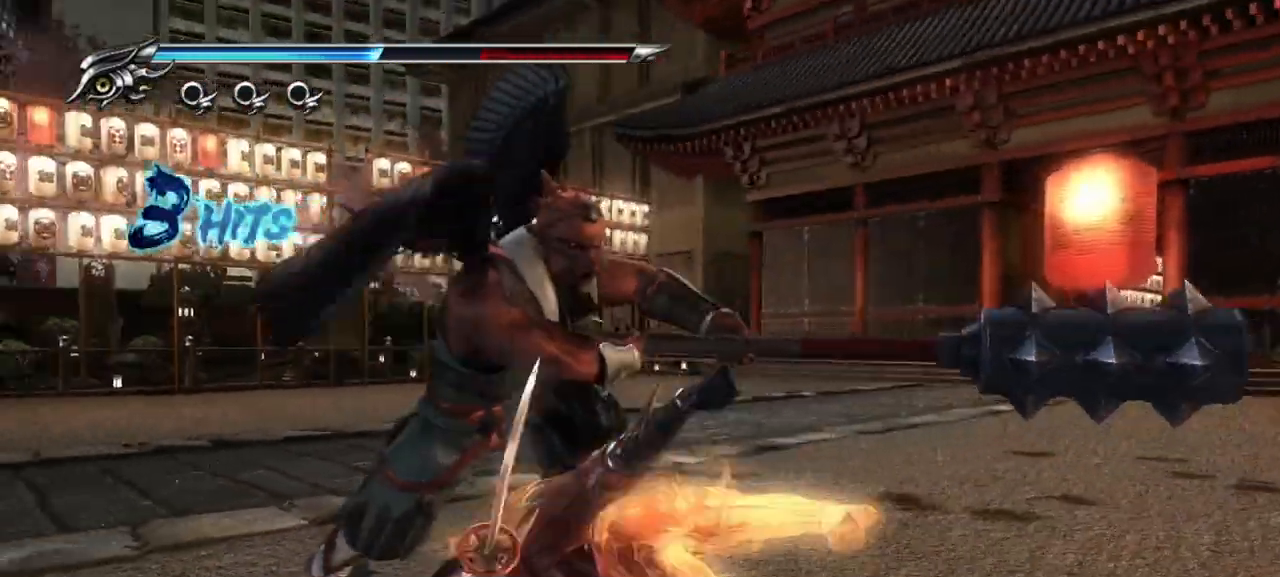
{"buttons": ["TRIANGLE"], "left_stick": "center", "right_stick": "center", "events": [[133, "TRIANGLE", "up"], [133, "left_stick", "center"], [150, "SQUARE", "down"], [183, "L1", "up"], [267, "SQUARE", "up"], [433, "TRIANGLE", "down"]]}
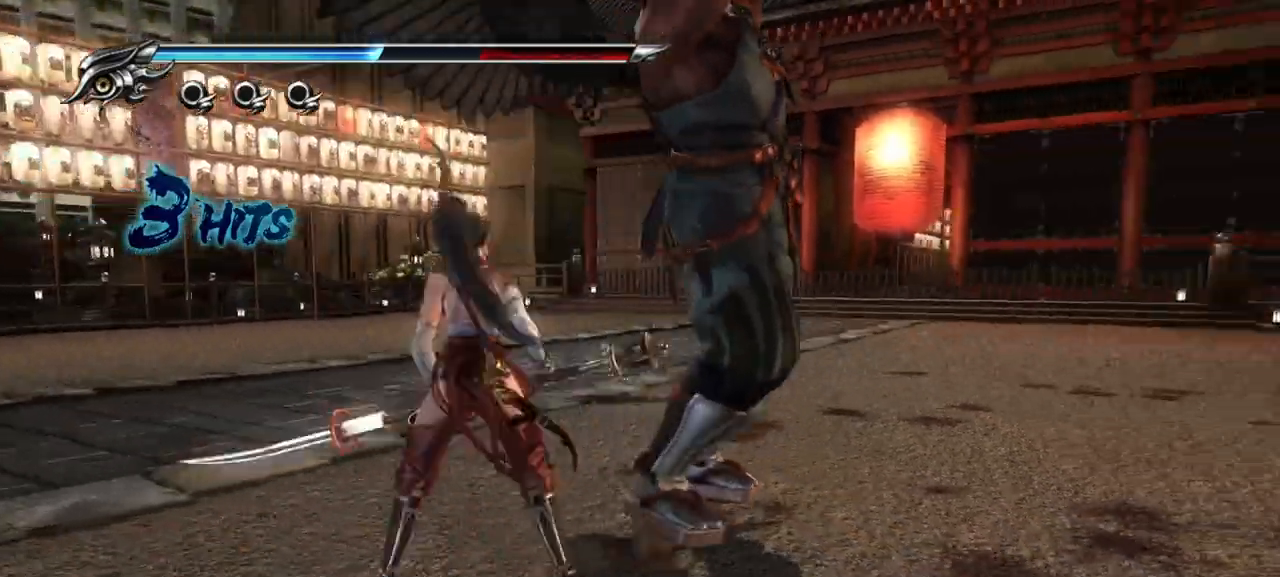
{"buttons": ["L1"], "left_stick": "center", "right_stick": "center", "events": [[150, "TRIANGLE", "up"], [267, "TRIANGLE", "down"], [483, "TRIANGLE", "up"], [500, "L1", "down"]]}
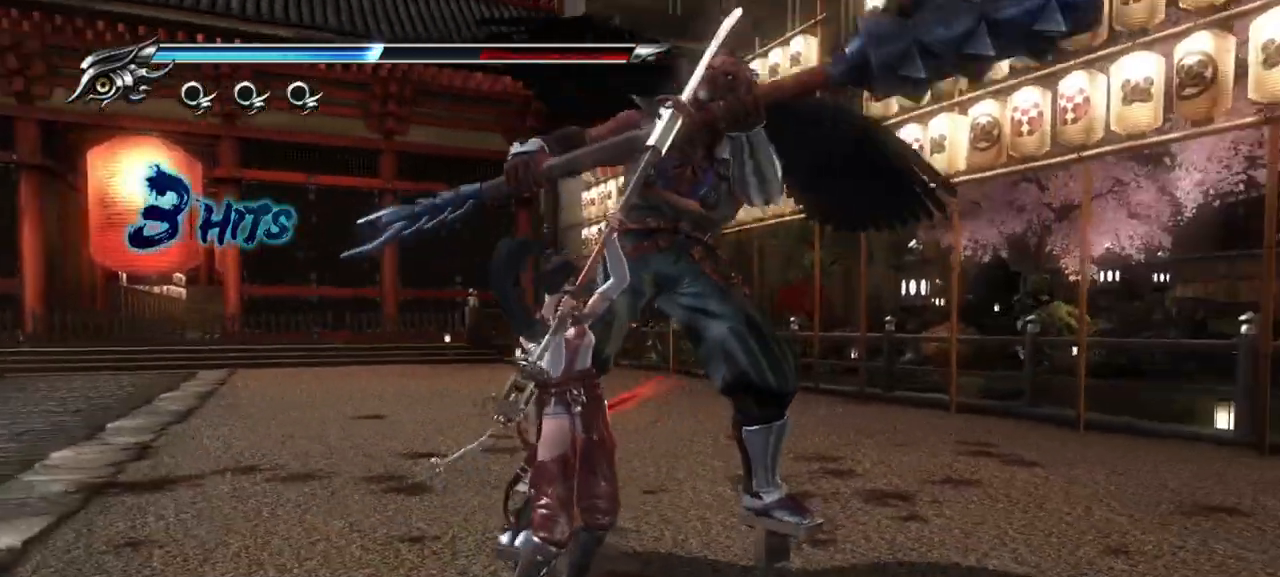
{"buttons": ["SQUARE"], "left_stick": "center", "right_stick": "center", "events": [[333, "L1", "up"], [467, "SQUARE", "down"]]}
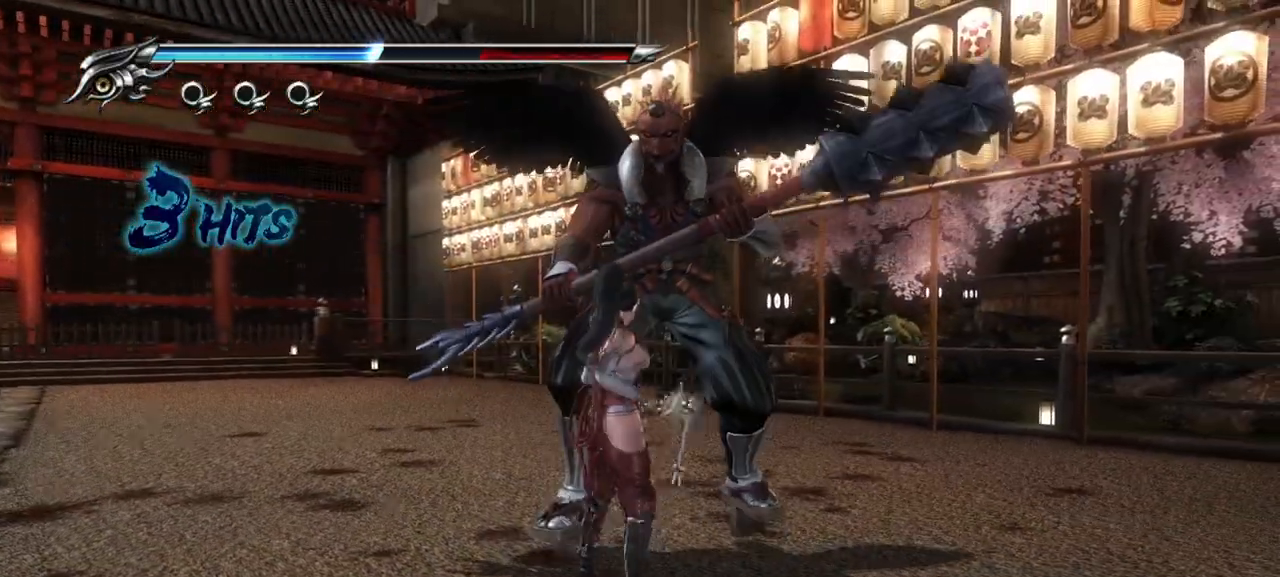
{"buttons": ["TRIANGLE"], "left_stick": "up", "right_stick": "center", "events": [[33, "SQUARE", "up"], [133, "SQUARE", "down"], [133, "left_stick", "up"], [183, "SQUARE", "up"], [283, "TRIANGLE", "down"], [383, "TRIANGLE", "up"], [433, "TRIANGLE", "down"]]}
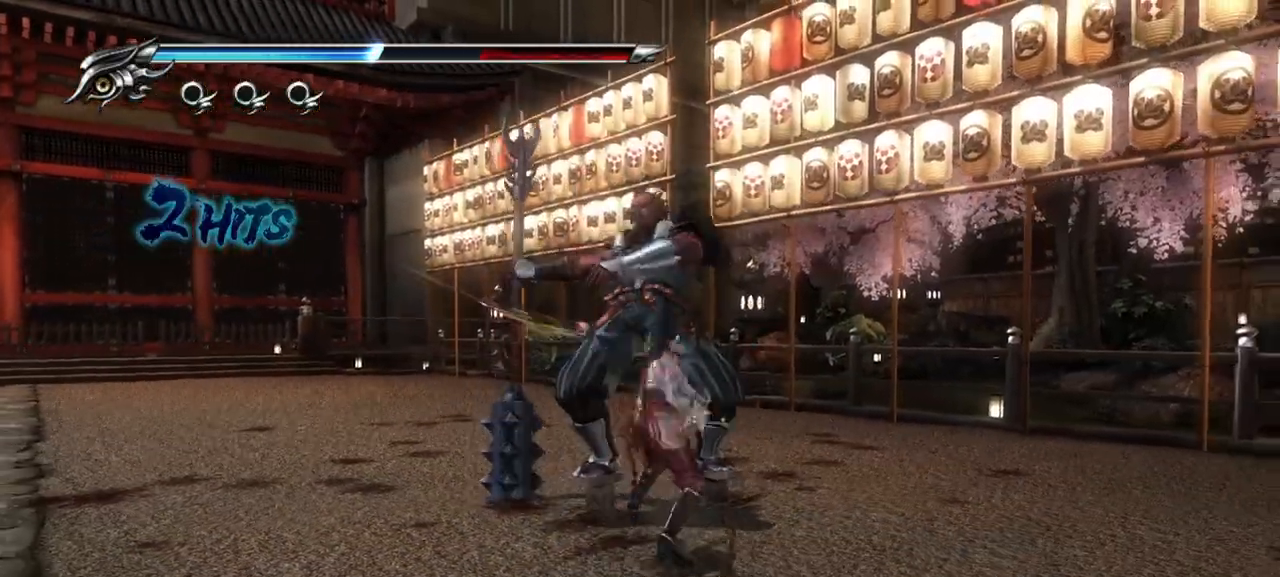
{"buttons": [], "left_stick": "center", "right_stick": "center", "events": [[17, "TRIANGLE", "up"], [83, "TRIANGLE", "down"], [317, "TRIANGLE", "up"], [483, "left_stick", "center"]]}
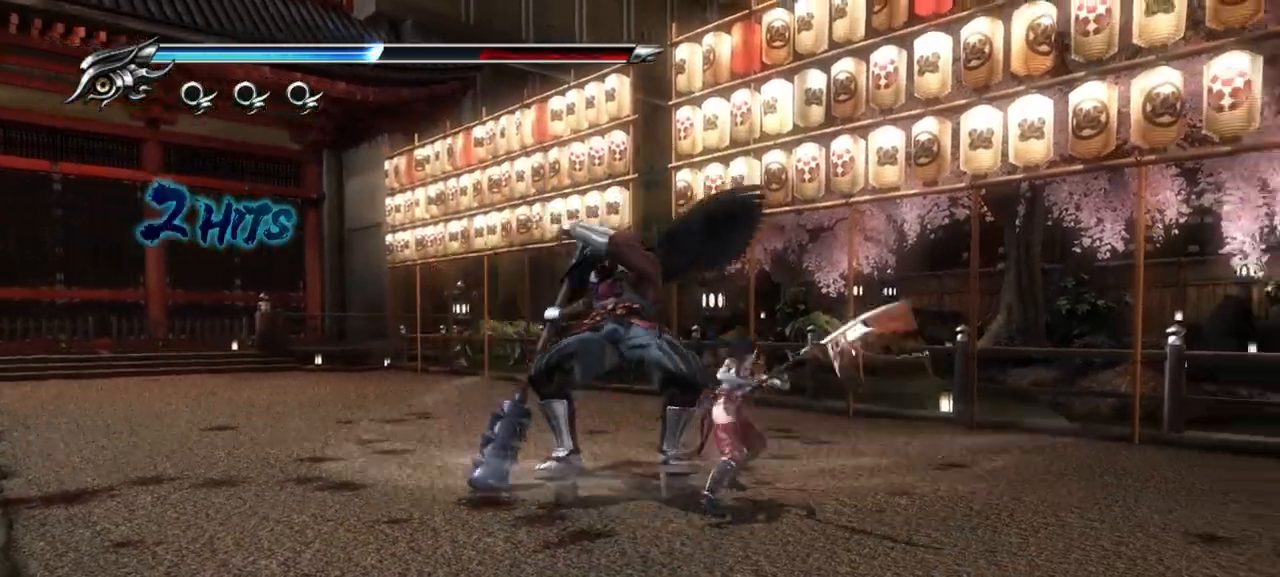
{"buttons": [], "left_stick": "center", "right_stick": "center", "events": []}